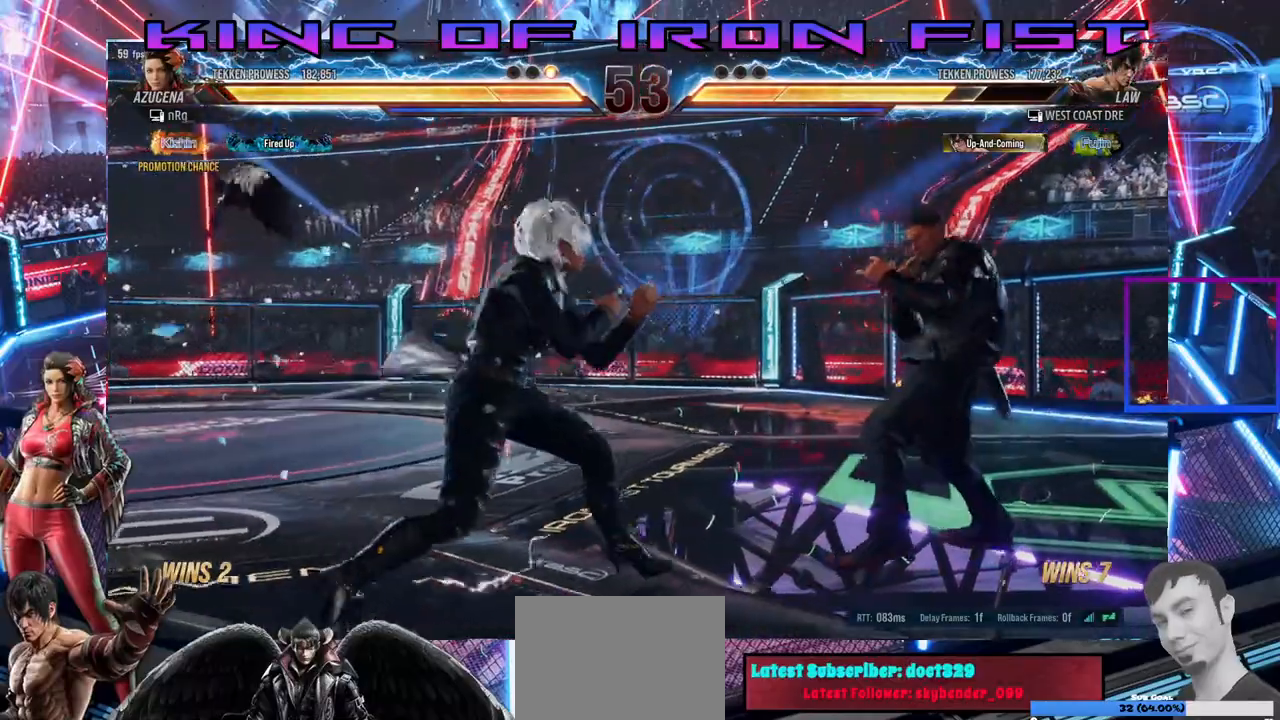
Gameplay with a controller (PlayStation layout); each line is a JSON object with the inputs held at the frame after it (dt_ms = milliseconds from this image to that frame). "events" lists button and stick changes between this image and that frame as [ms after this image, input, new state], when the widget could be followed in between. Not read: left_stick.
{"dt_ms": 500, "buttons": ["SQUARE", "TRIANGLE", "DPAD_RIGHT"], "right_stick": "center", "events": [[100, "DPAD_RIGHT", "down"], [150, "SQUARE", "down"], [150, "TRIANGLE", "down"]]}
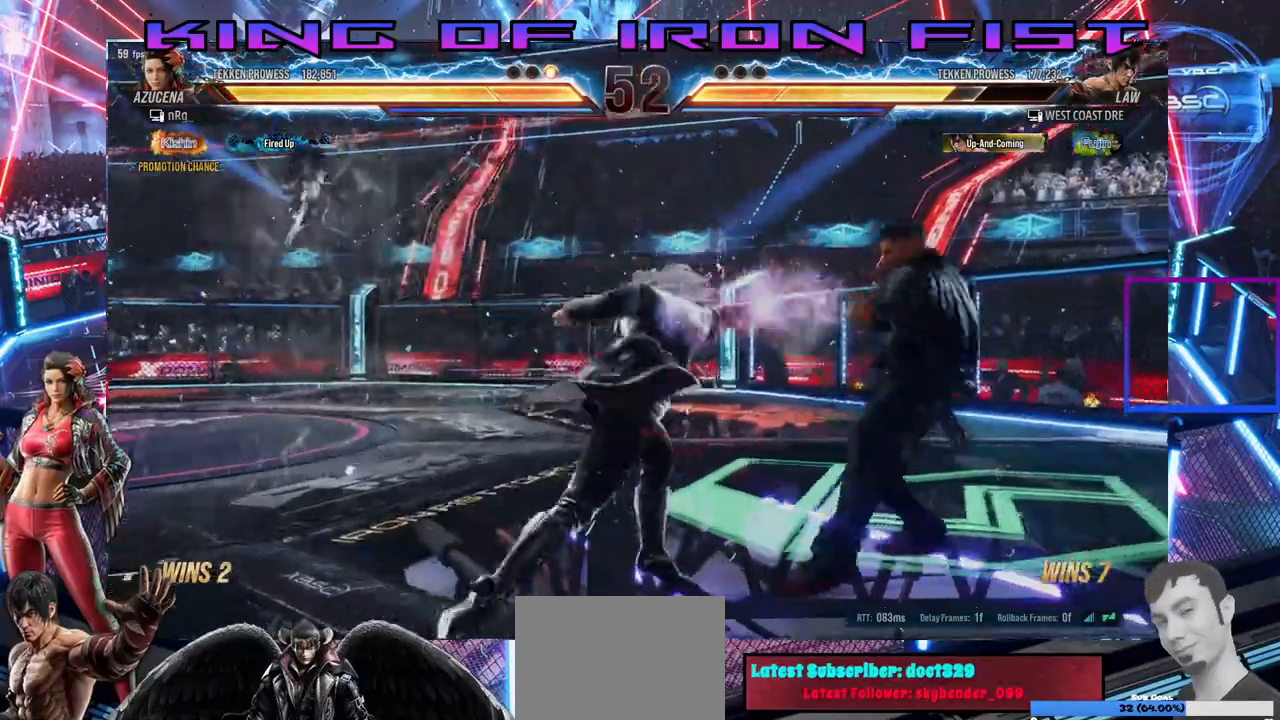
{"dt_ms": 500, "buttons": ["SQUARE"], "right_stick": "center", "events": [[150, "SQUARE", "up"], [167, "TRIANGLE", "up"], [183, "DPAD_RIGHT", "up"], [467, "SQUARE", "down"]]}
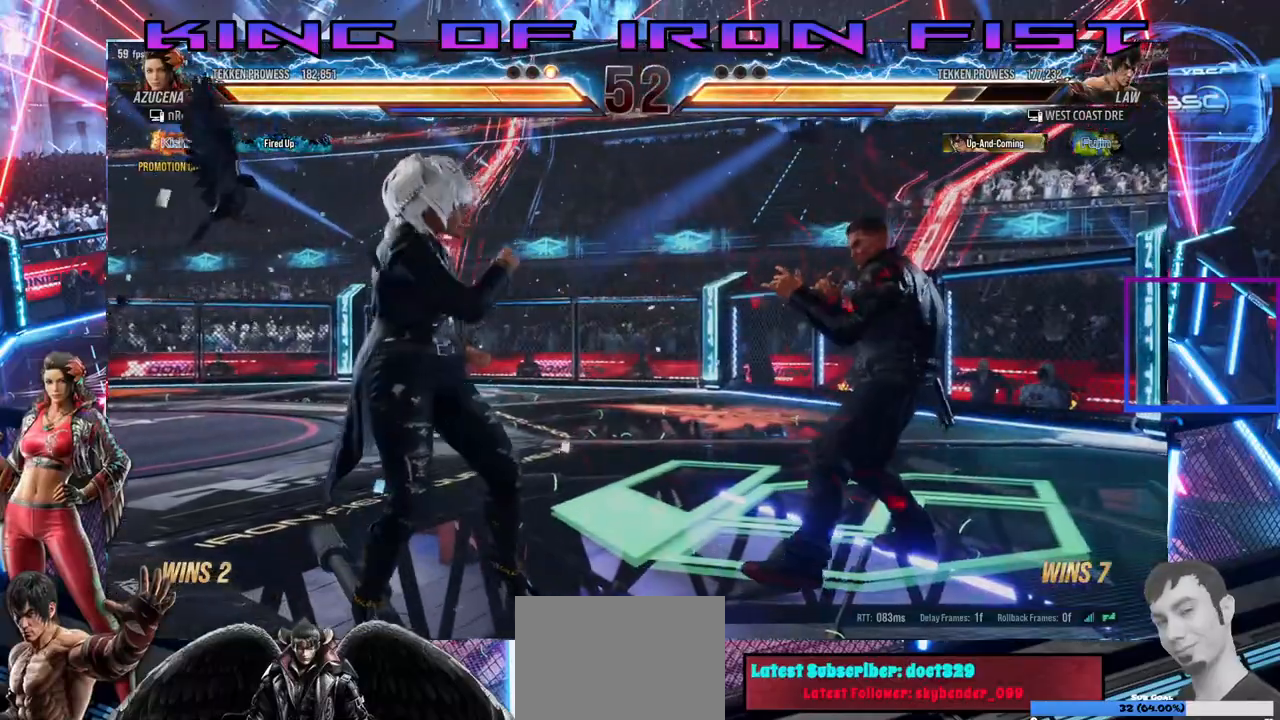
{"dt_ms": 500, "buttons": ["DPAD_RIGHT"], "right_stick": "center", "events": [[33, "SQUARE", "up"], [100, "SQUARE", "down"], [150, "SQUARE", "up"], [183, "SQUARE", "down"], [267, "SQUARE", "up"], [350, "DPAD_RIGHT", "down"]]}
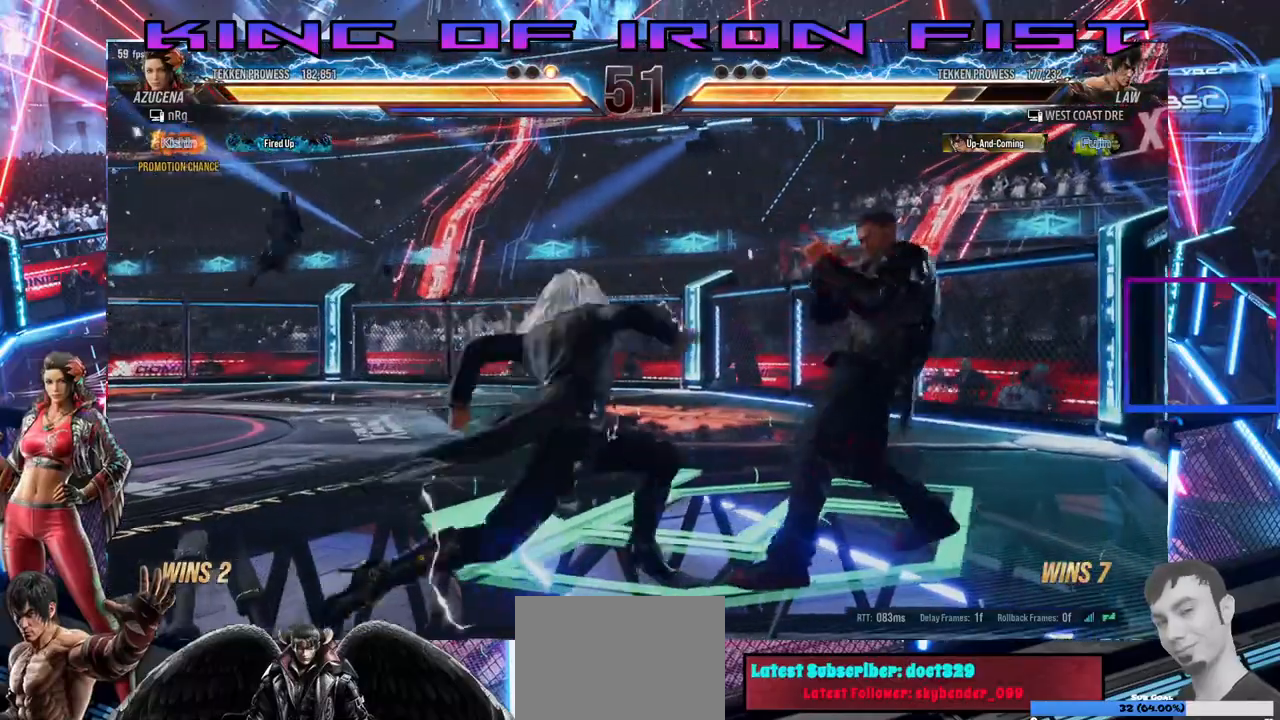
{"dt_ms": 500, "buttons": ["DPAD_LEFT"], "right_stick": "center", "events": [[250, "DPAD_RIGHT", "up"], [300, "DPAD_LEFT", "down"]]}
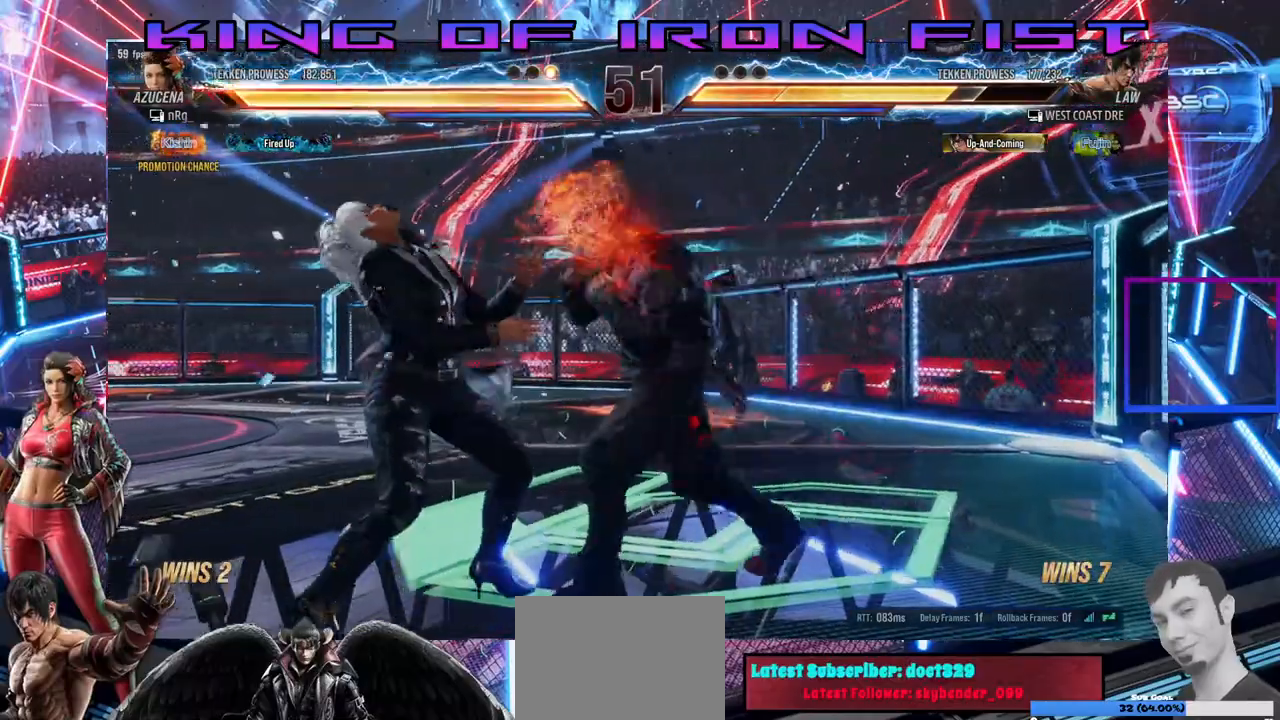
{"dt_ms": 500, "buttons": ["DPAD_LEFT"], "right_stick": "center", "events": []}
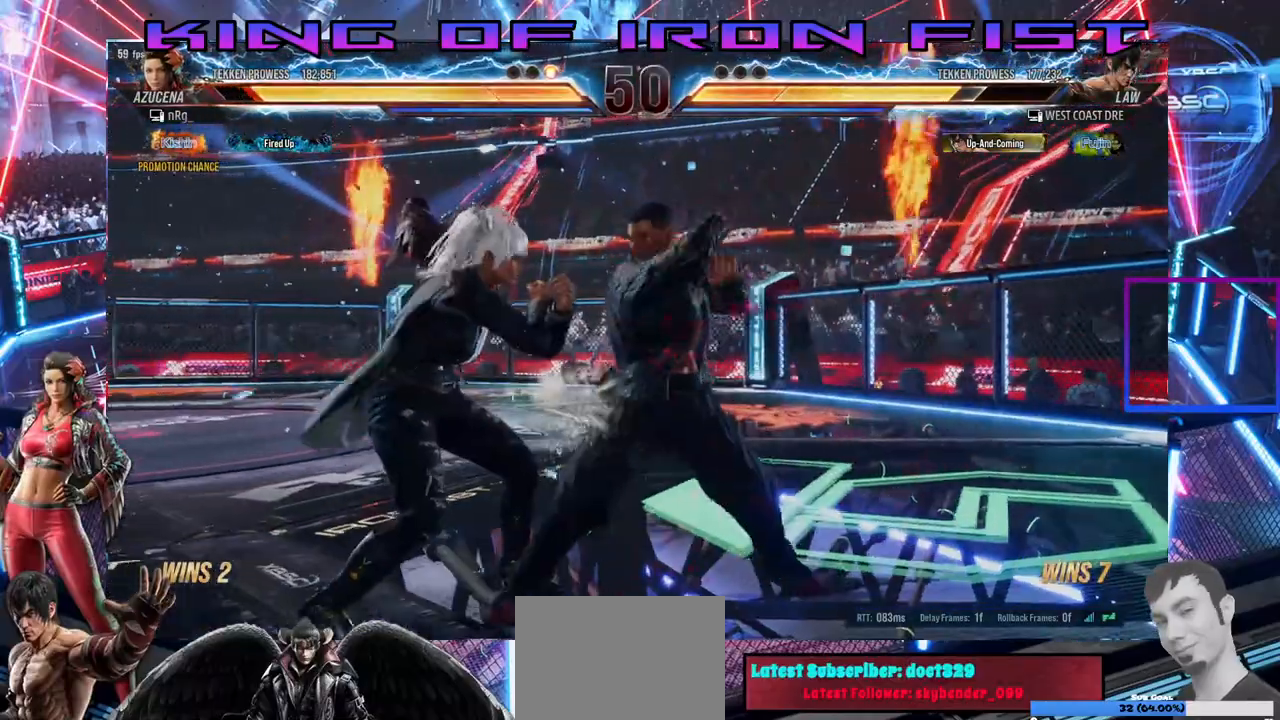
{"dt_ms": 500, "buttons": ["DPAD_UP", "DPAD_RIGHT"], "right_stick": "center", "events": [[300, "DPAD_LEFT", "up"], [467, "DPAD_RIGHT", "down"], [467, "DPAD_UP", "down"]]}
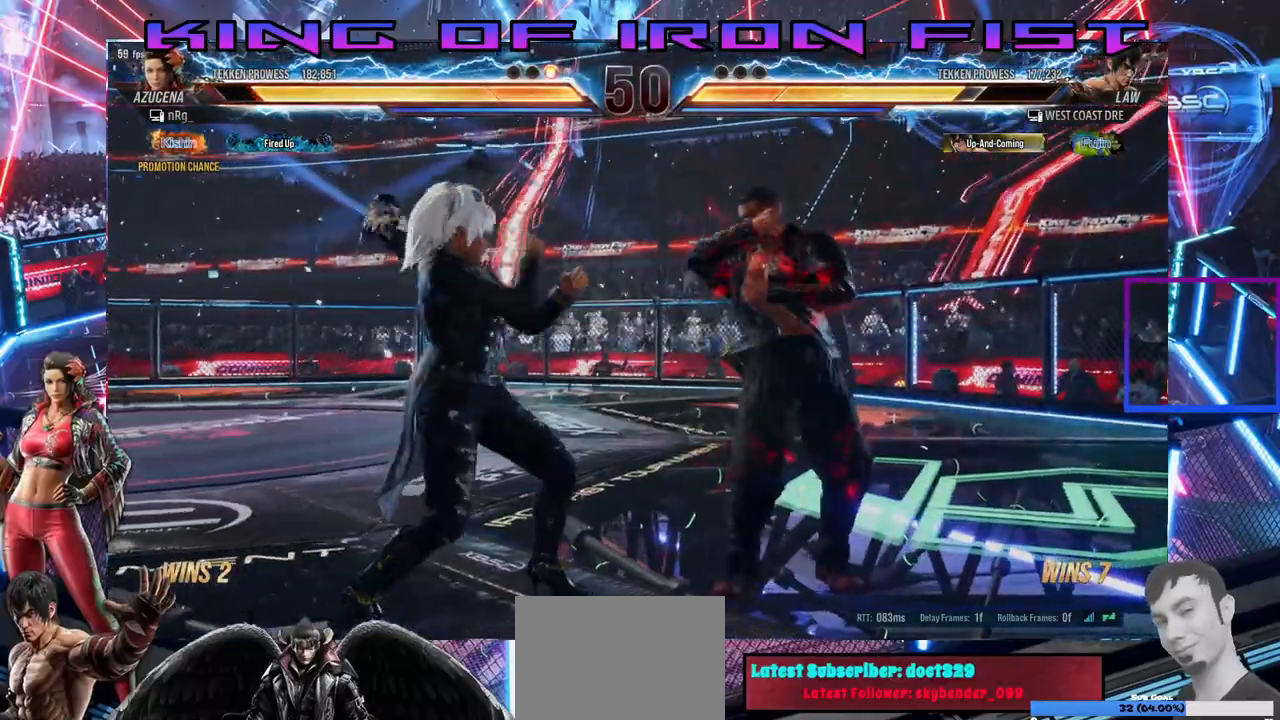
{"dt_ms": 500, "buttons": [], "right_stick": "center", "events": [[33, "CROSS", "down"], [117, "CIRCLE", "down"], [150, "CROSS", "up"], [217, "CIRCLE", "up"], [217, "CROSS", "down"], [217, "DPAD_UP", "up"], [233, "DPAD_RIGHT", "up"], [283, "CIRCLE", "down"], [333, "CROSS", "up"], [367, "CIRCLE", "up"], [417, "CROSS", "down"], [433, "CIRCLE", "down"], [433, "CROSS", "up"], [500, "CIRCLE", "up"]]}
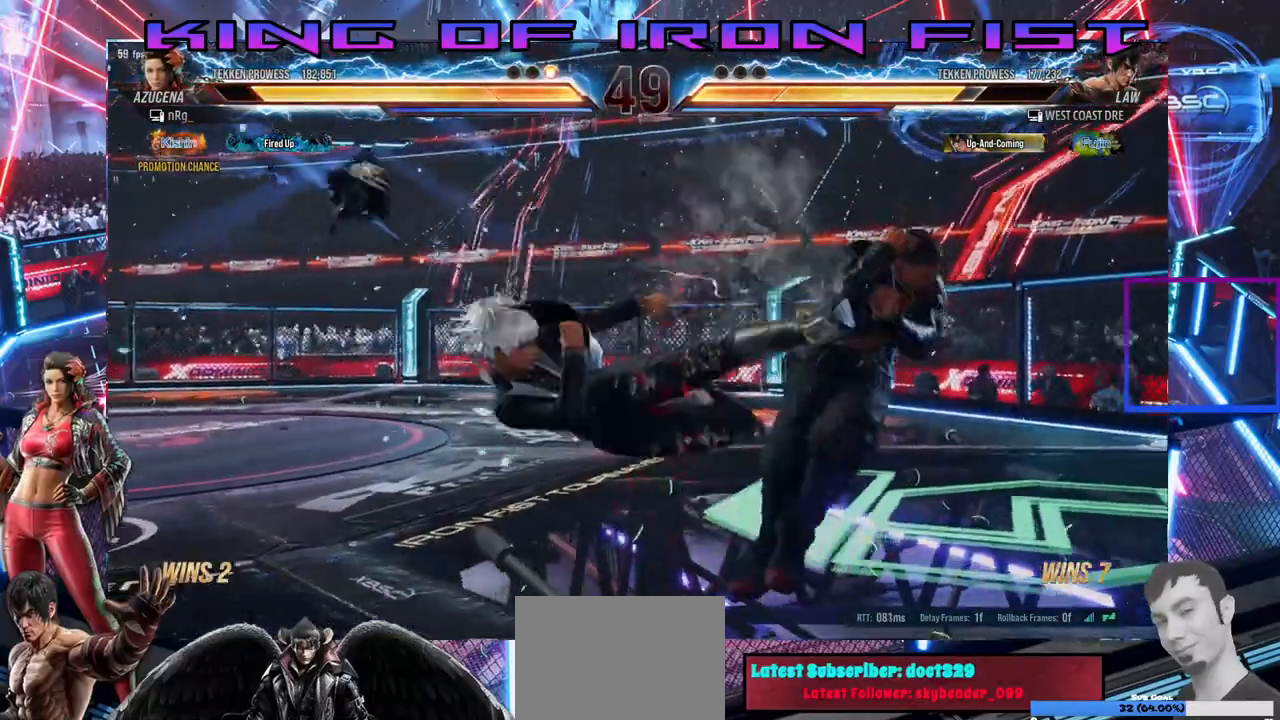
{"dt_ms": 500, "buttons": ["CIRCLE"], "right_stick": "center", "events": [[17, "CROSS", "down"], [50, "CIRCLE", "down"], [67, "CROSS", "up"], [117, "CIRCLE", "up"], [133, "CROSS", "down"], [167, "CIRCLE", "down"], [167, "CROSS", "up"], [233, "CIRCLE", "up"], [250, "CROSS", "down"], [300, "CIRCLE", "down"], [300, "CROSS", "up"], [350, "CROSS", "down"], [367, "CIRCLE", "up"], [400, "CIRCLE", "down"], [450, "CROSS", "up"]]}
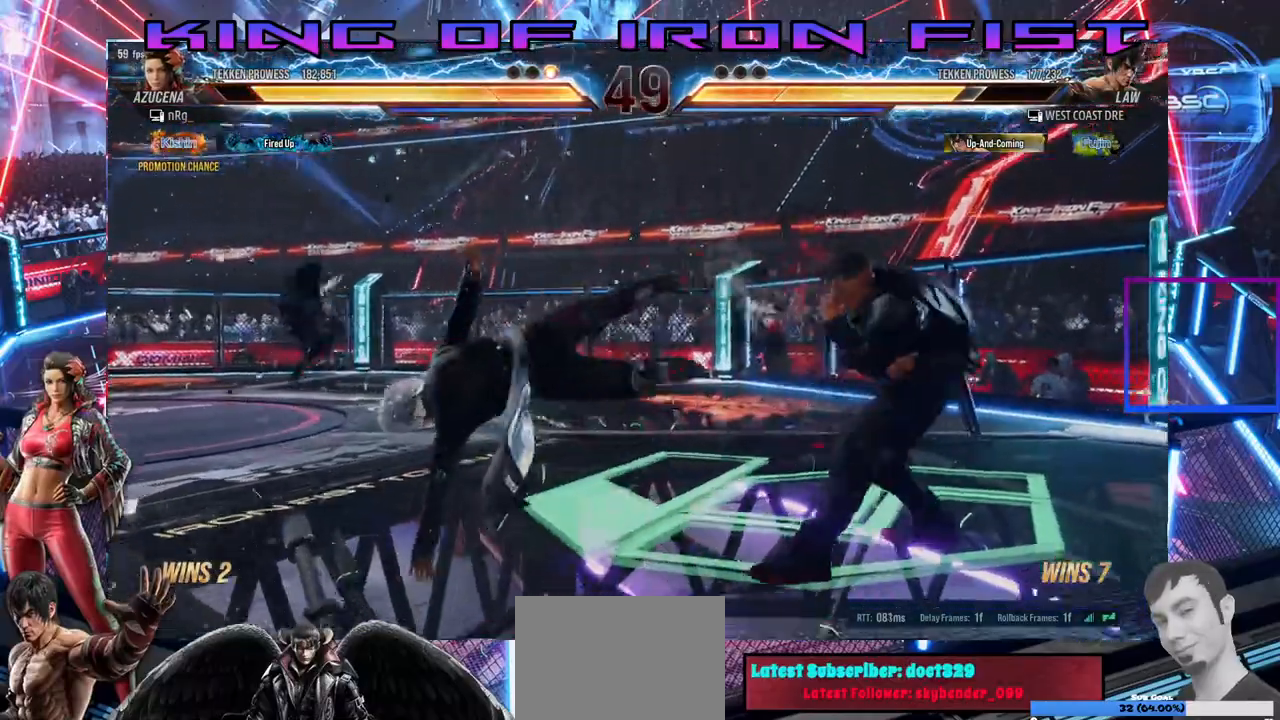
{"dt_ms": 500, "buttons": ["DPAD_LEFT"], "right_stick": "center", "events": [[33, "CIRCLE", "up"], [300, "DPAD_LEFT", "down"], [417, "DPAD_LEFT", "up"], [467, "DPAD_LEFT", "down"]]}
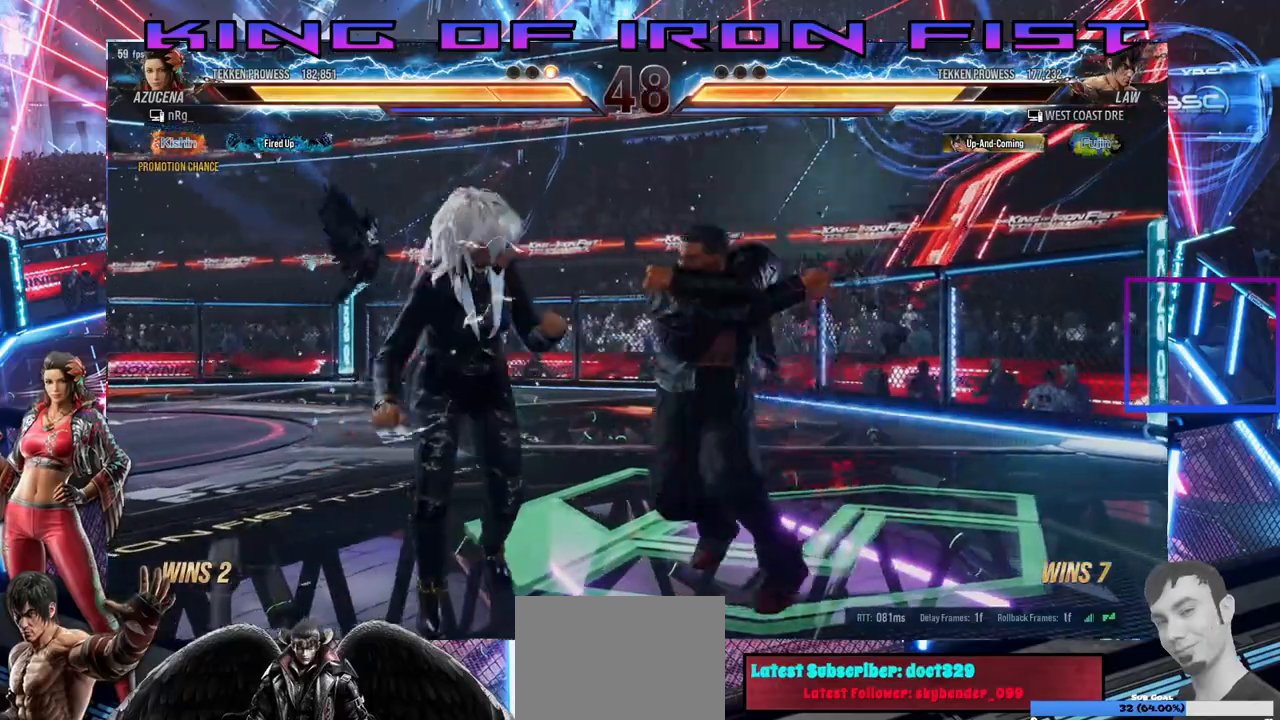
{"dt_ms": 500, "buttons": [], "right_stick": "center", "events": [[417, "DPAD_LEFT", "up"]]}
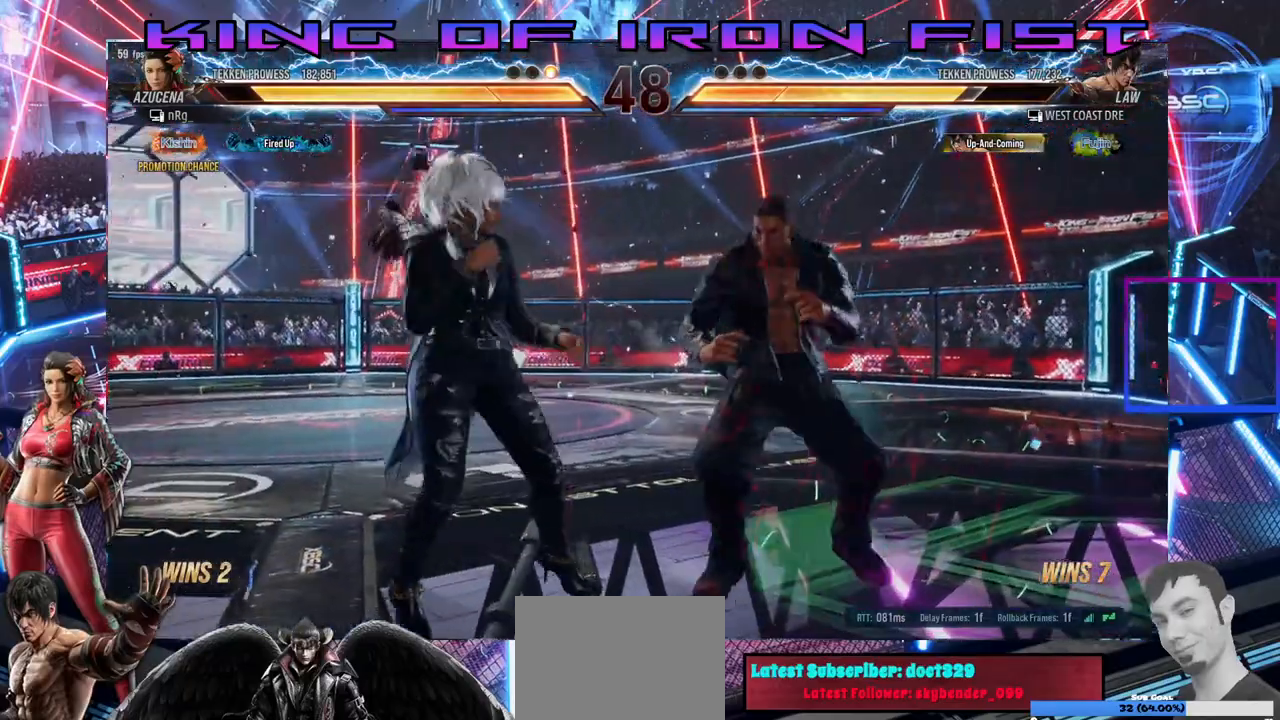
{"dt_ms": 500, "buttons": ["DPAD_DOWN"], "right_stick": "center", "events": [[50, "DPAD_DOWN", "down"], [183, "DPAD_DOWN", "up"], [183, "DPAD_LEFT", "down"], [250, "DPAD_LEFT", "up"], [300, "DPAD_LEFT", "down"], [433, "DPAD_LEFT", "up"], [483, "DPAD_DOWN", "down"]]}
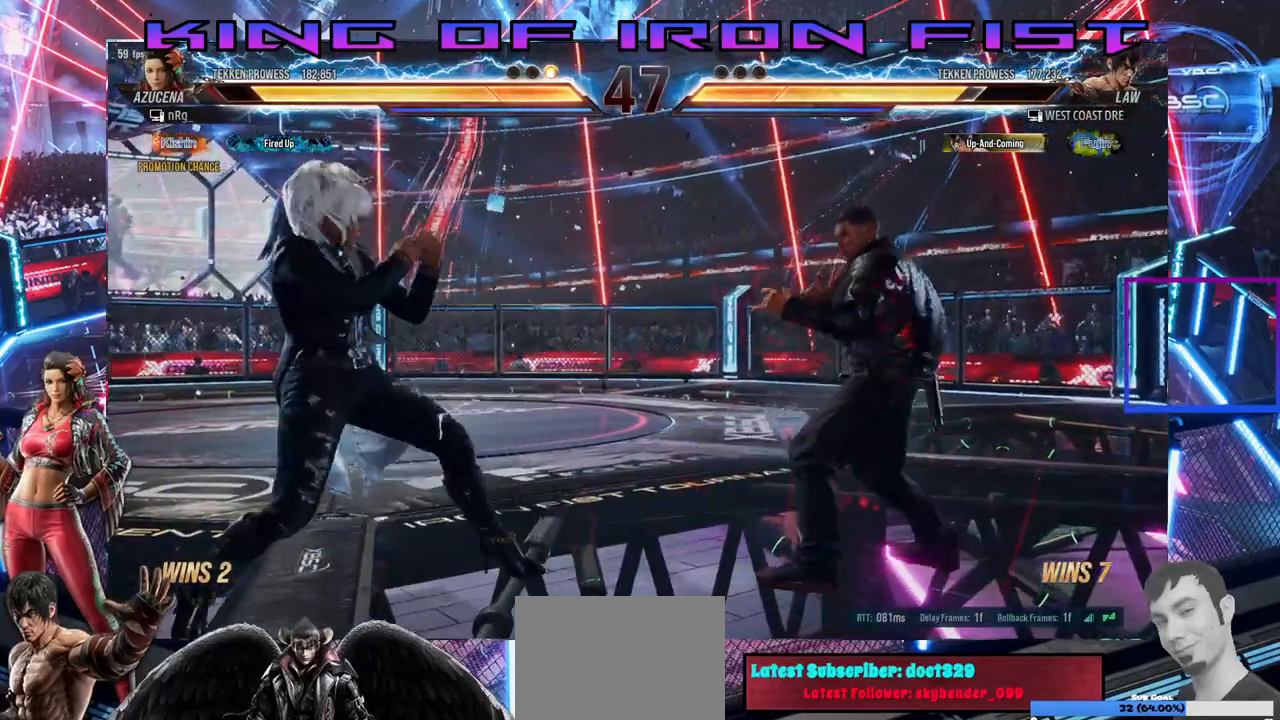
{"dt_ms": 500, "buttons": ["DPAD_LEFT"], "right_stick": "center", "events": [[33, "DPAD_DOWN", "up"], [67, "DPAD_LEFT", "down"], [167, "DPAD_LEFT", "up"], [200, "DPAD_LEFT", "down"], [433, "DPAD_LEFT", "up"], [483, "DPAD_LEFT", "down"]]}
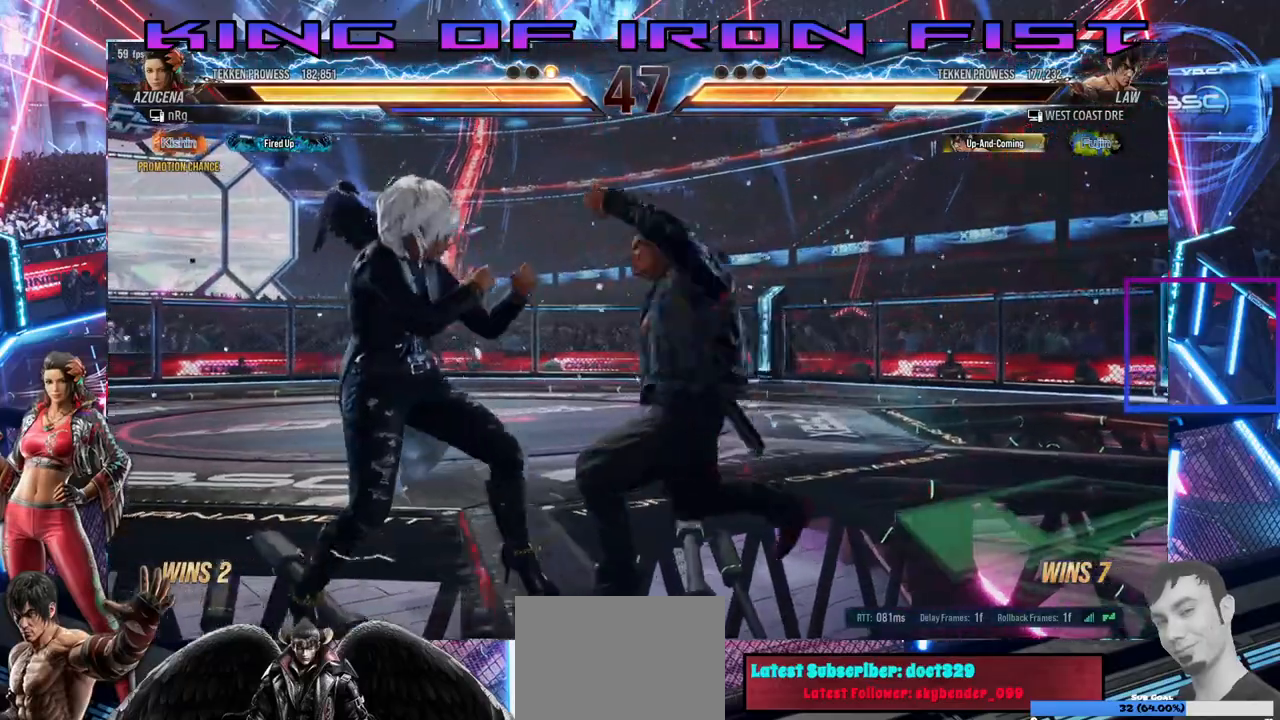
{"dt_ms": 500, "buttons": ["SQUARE"], "right_stick": "center", "events": [[200, "DPAD_LEFT", "up"], [433, "SQUARE", "down"]]}
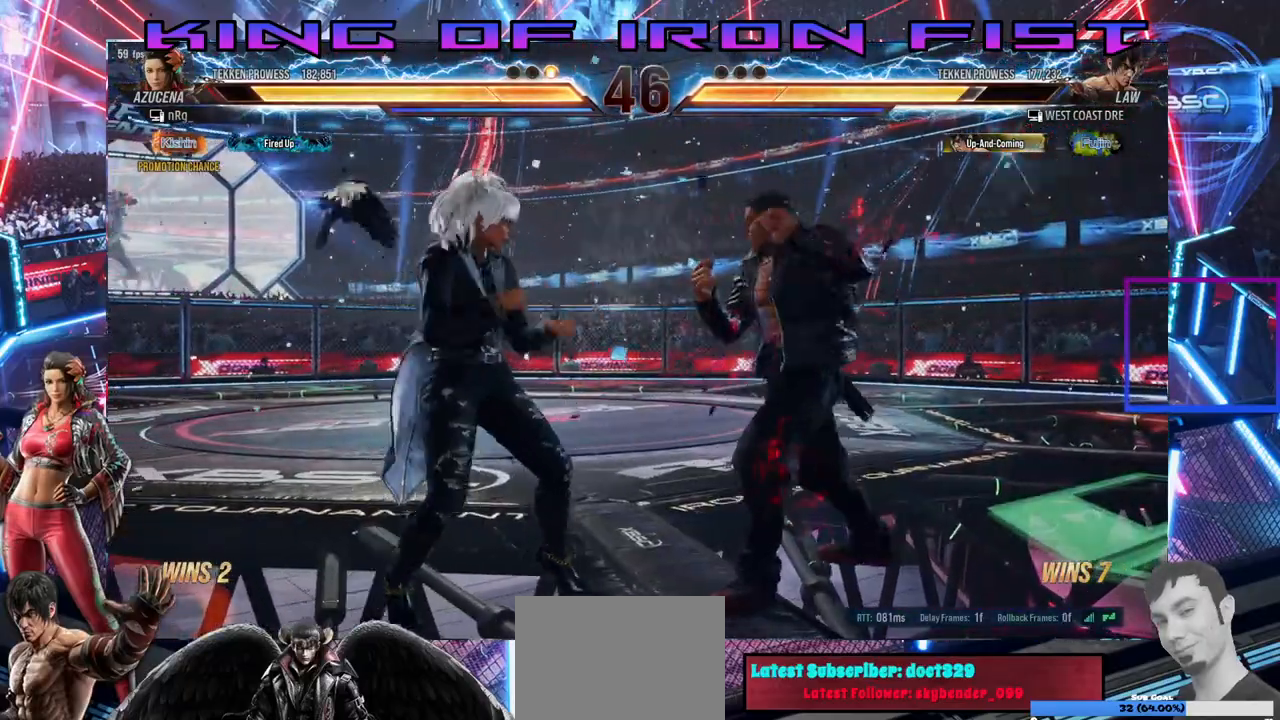
{"dt_ms": 500, "buttons": [], "right_stick": "center", "events": [[67, "SQUARE", "up"], [133, "DPAD_LEFT", "down"], [233, "DPAD_LEFT", "up"], [367, "DPAD_DOWN", "down"], [450, "DPAD_DOWN", "up"]]}
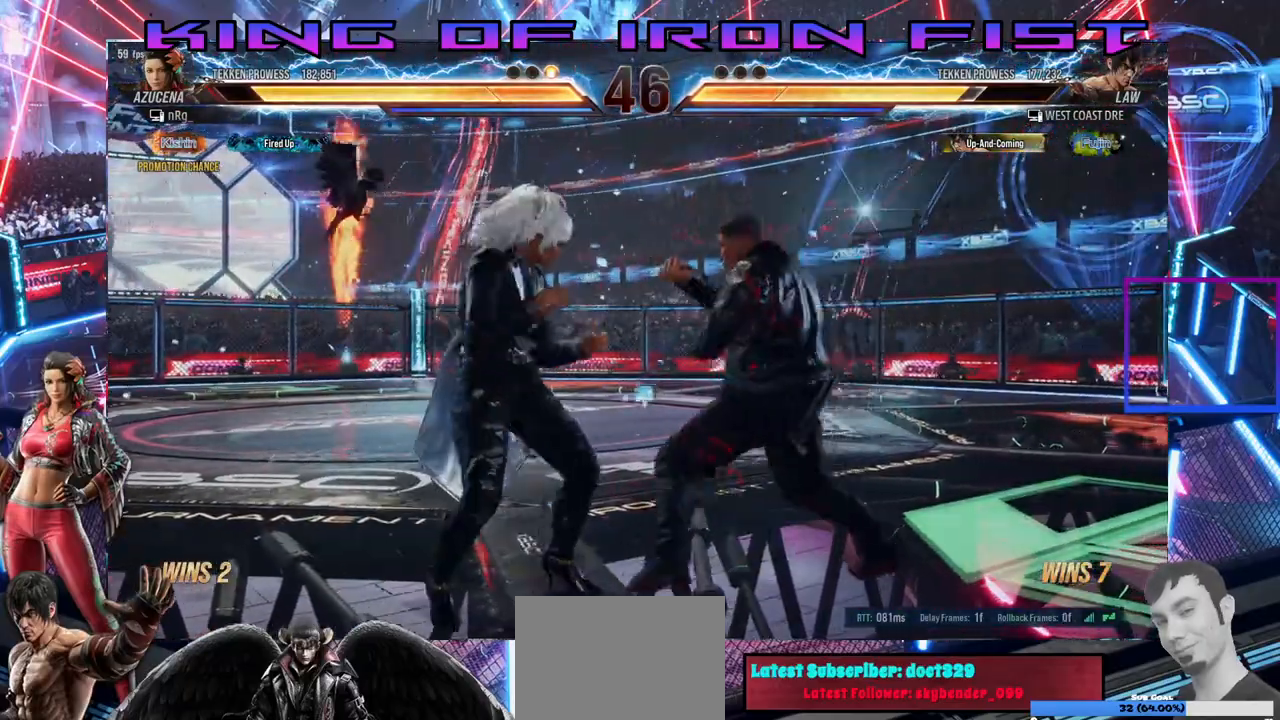
{"dt_ms": 500, "buttons": ["SQUARE", "DPAD_DOWN", "DPAD_LEFT"], "right_stick": "center", "events": [[117, "DPAD_DOWN", "down"], [117, "DPAD_LEFT", "down"], [183, "DPAD_LEFT", "up"], [267, "DPAD_LEFT", "down"], [433, "SQUARE", "down"]]}
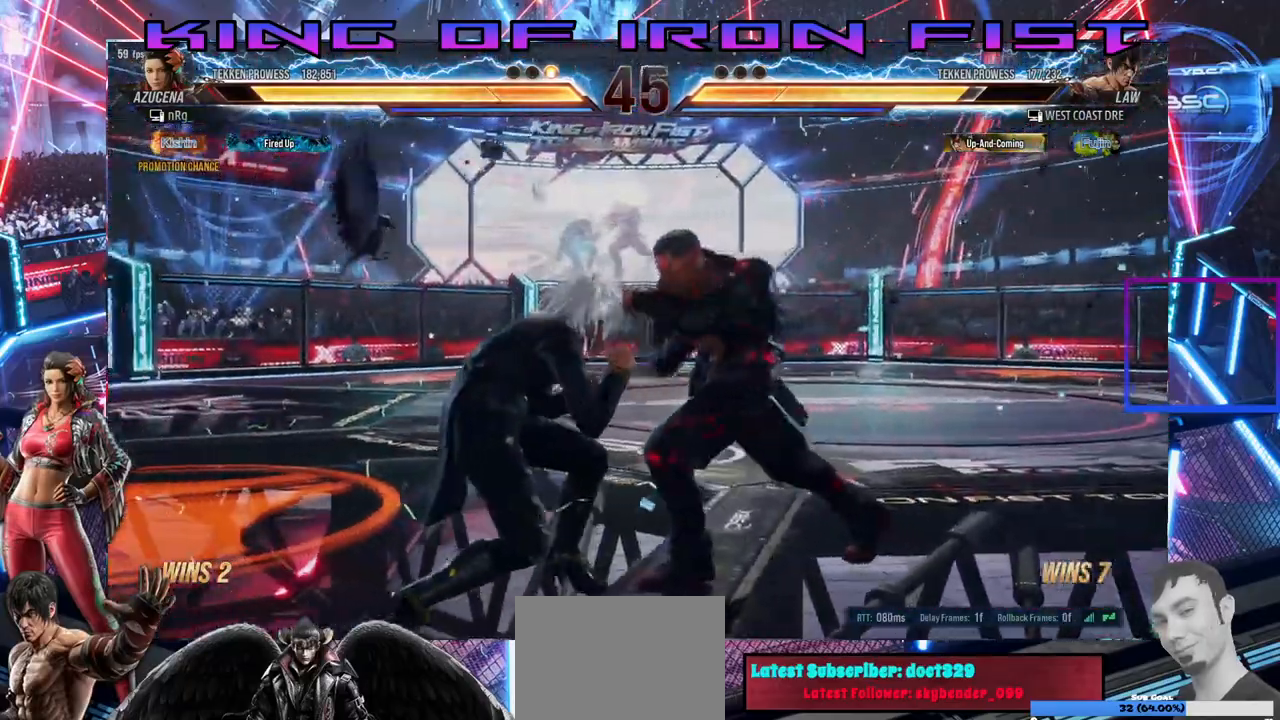
{"dt_ms": 500, "buttons": ["CROSS"], "right_stick": "center", "events": [[100, "DPAD_LEFT", "up"], [133, "DPAD_RIGHT", "down"], [183, "SQUARE", "up"], [433, "DPAD_RIGHT", "up"], [450, "DPAD_DOWN", "up"], [483, "CROSS", "down"]]}
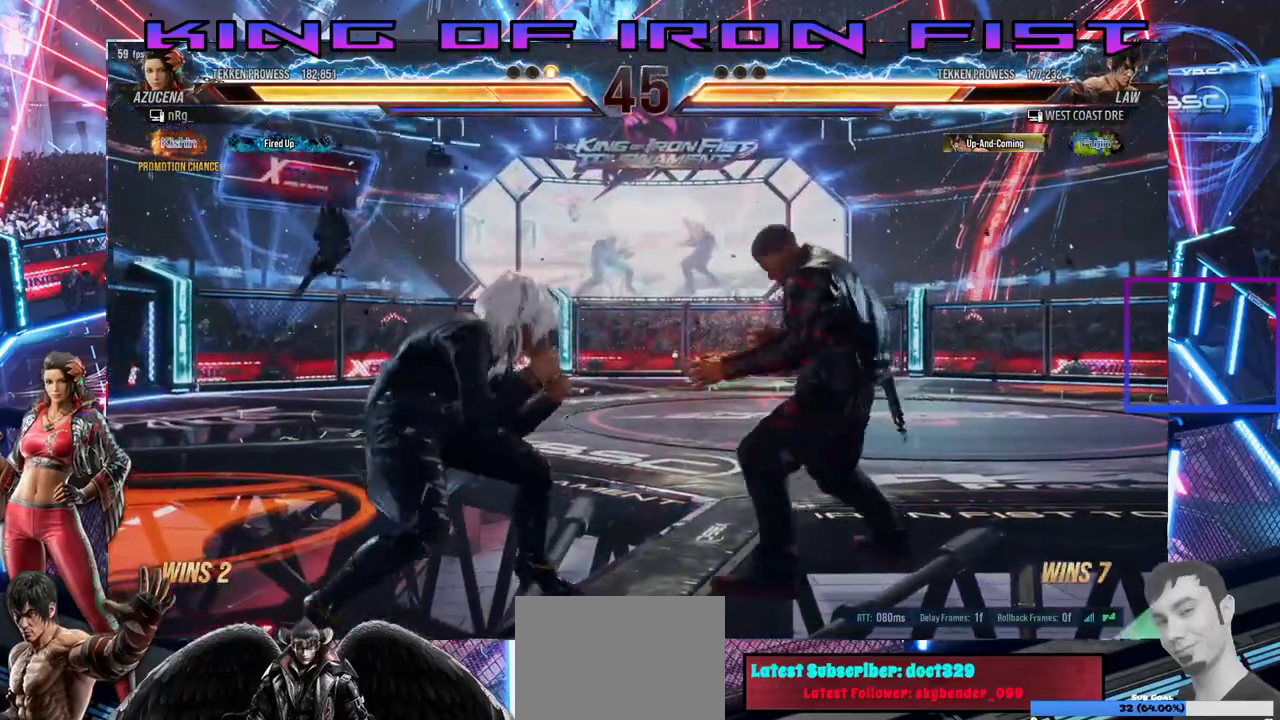
{"dt_ms": 500, "buttons": [], "right_stick": "center", "events": [[200, "CROSS", "up"]]}
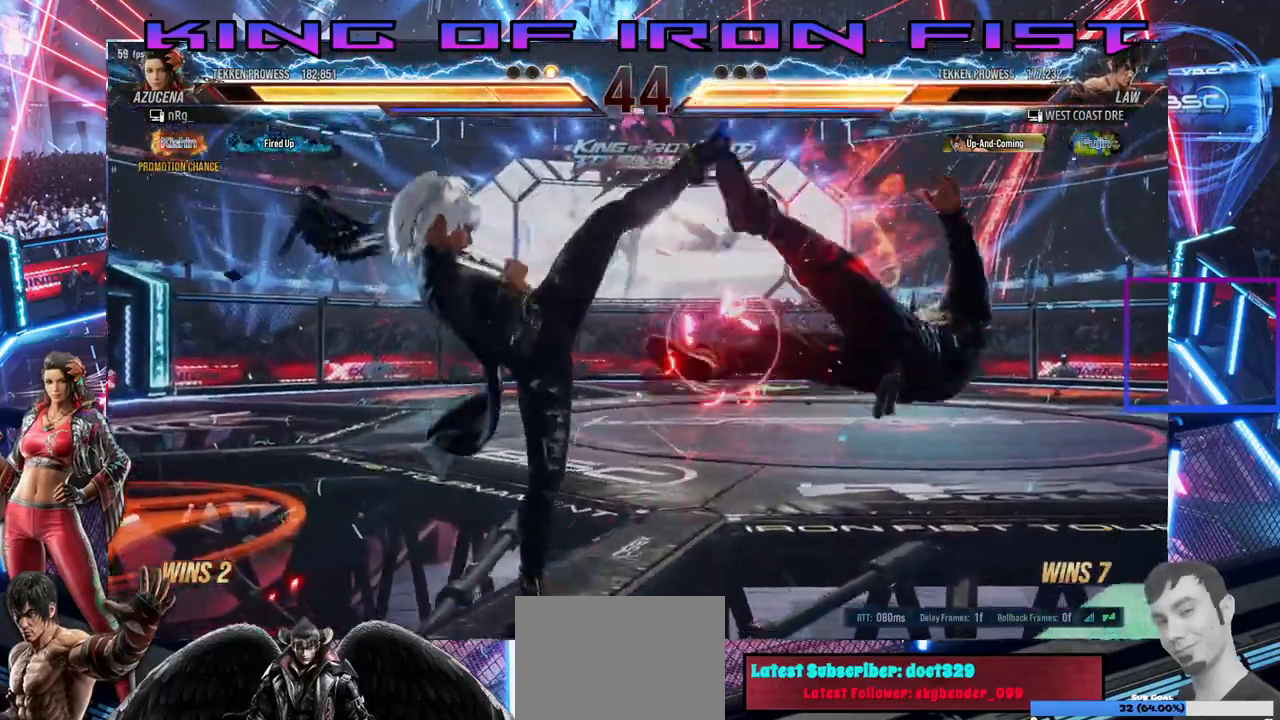
{"dt_ms": 500, "buttons": ["DPAD_RIGHT"], "right_stick": "center", "events": [[267, "DPAD_RIGHT", "down"], [350, "DPAD_RIGHT", "up"], [417, "DPAD_RIGHT", "down"]]}
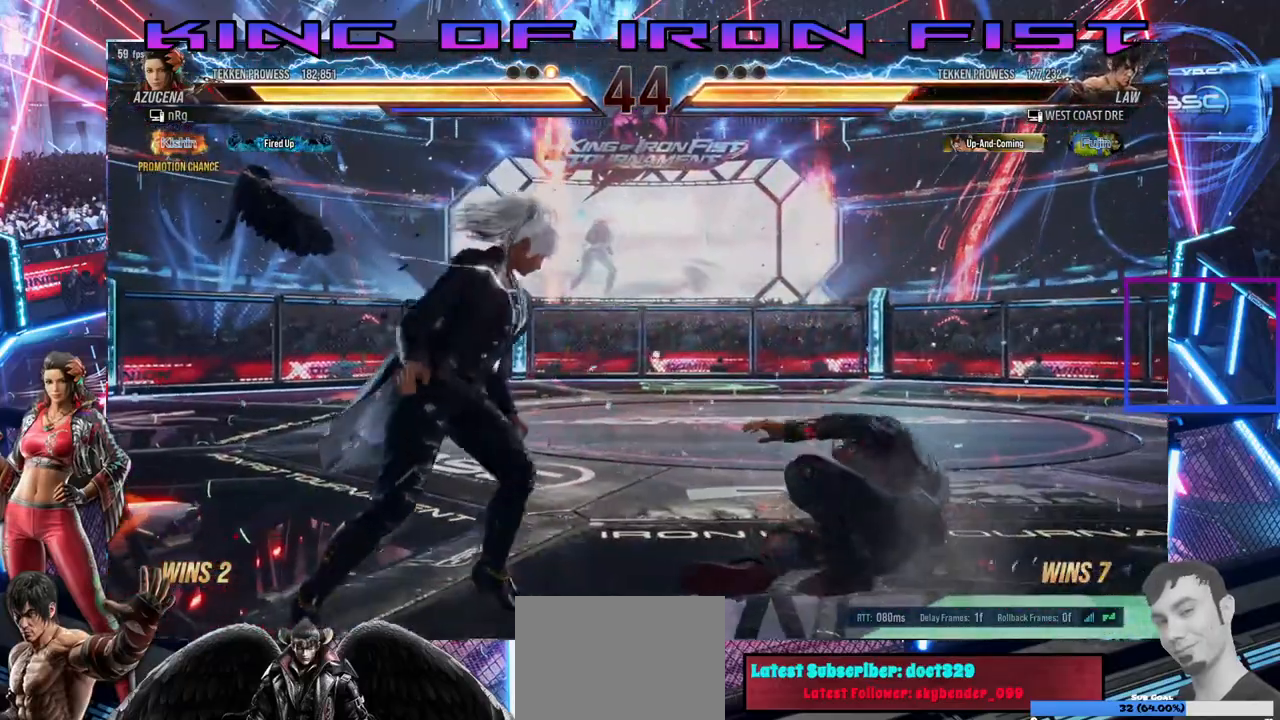
{"dt_ms": 500, "buttons": ["DPAD_DOWN"], "right_stick": "center", "events": [[50, "DPAD_RIGHT", "up"], [233, "DPAD_DOWN", "down"], [317, "CIRCLE", "down"], [383, "CIRCLE", "up"], [417, "CIRCLE", "down"], [467, "CIRCLE", "up"]]}
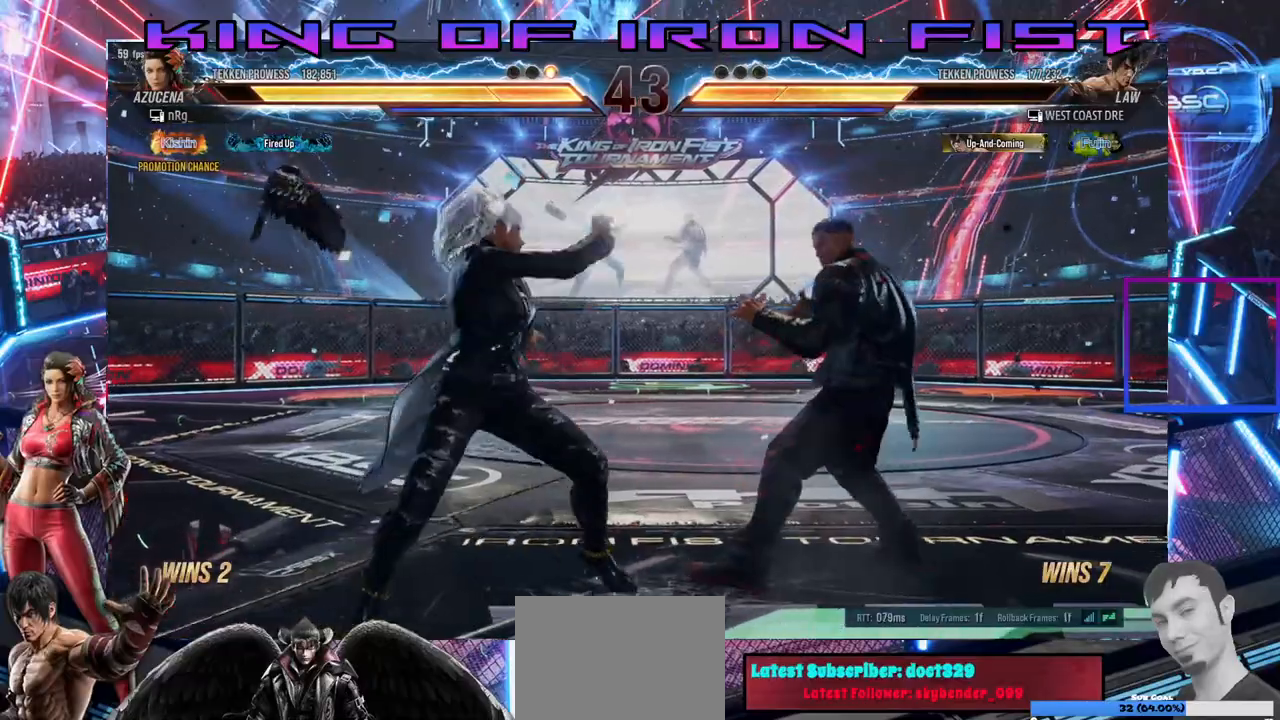
{"dt_ms": 500, "buttons": ["CIRCLE", "DPAD_DOWN"], "right_stick": "center", "events": [[33, "CIRCLE", "down"], [100, "CIRCLE", "up"], [150, "CIRCLE", "down"], [200, "CIRCLE", "up"], [250, "CIRCLE", "down"], [300, "CIRCLE", "up"], [383, "CIRCLE", "down"], [417, "CIRCLE", "up"], [483, "CIRCLE", "down"]]}
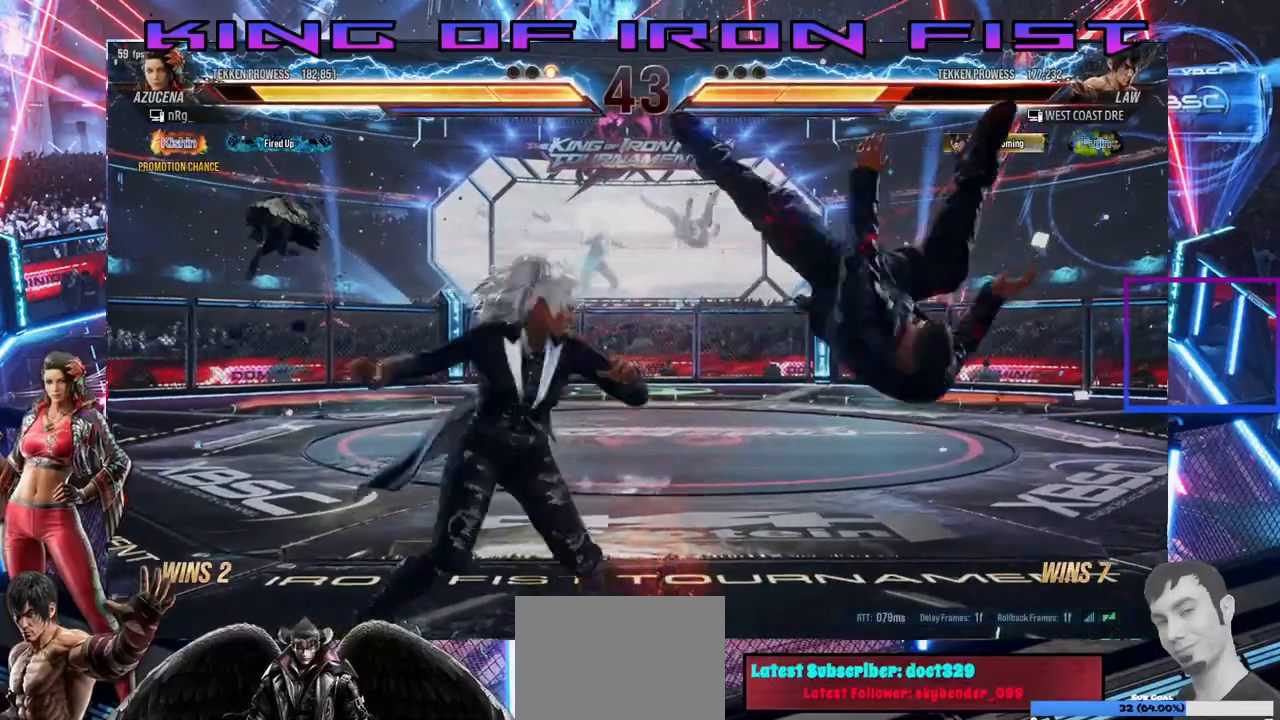
{"dt_ms": 500, "buttons": [], "right_stick": "center", "events": [[33, "CIRCLE", "up"], [100, "DPAD_DOWN", "up"]]}
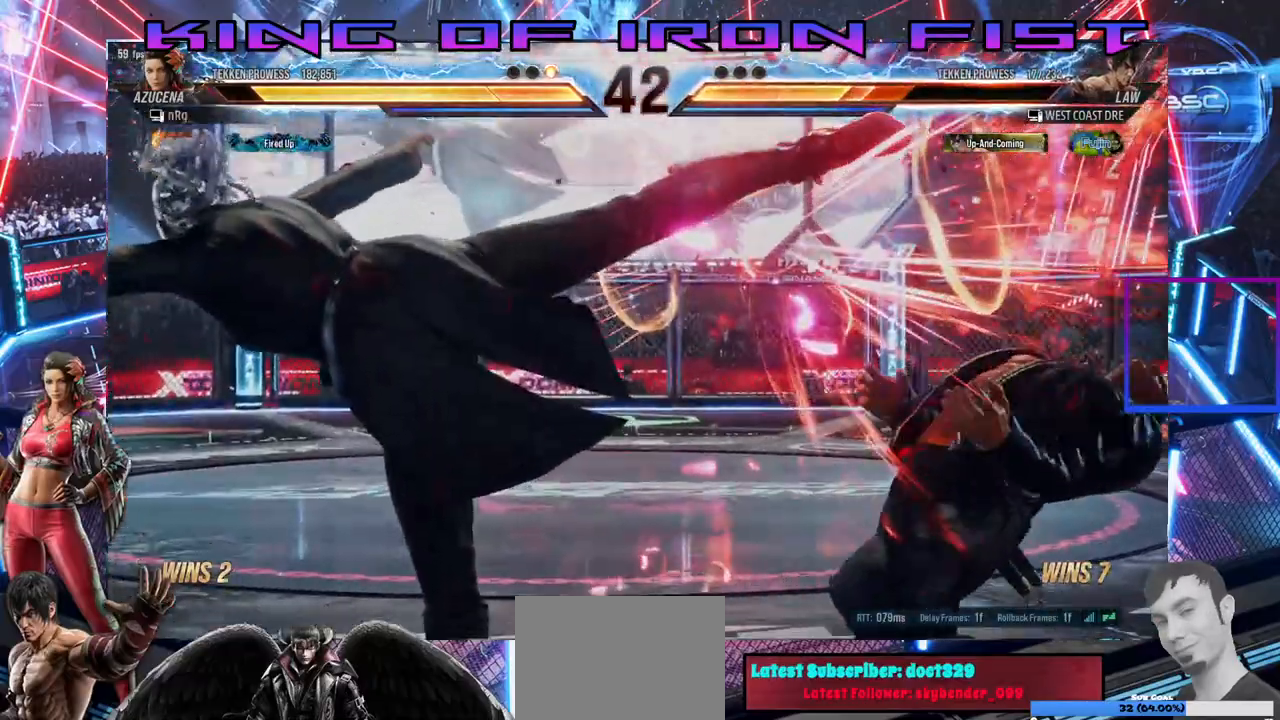
{"dt_ms": 500, "buttons": [], "right_stick": "center", "events": [[400, "DPAD_RIGHT", "down"], [483, "DPAD_RIGHT", "up"]]}
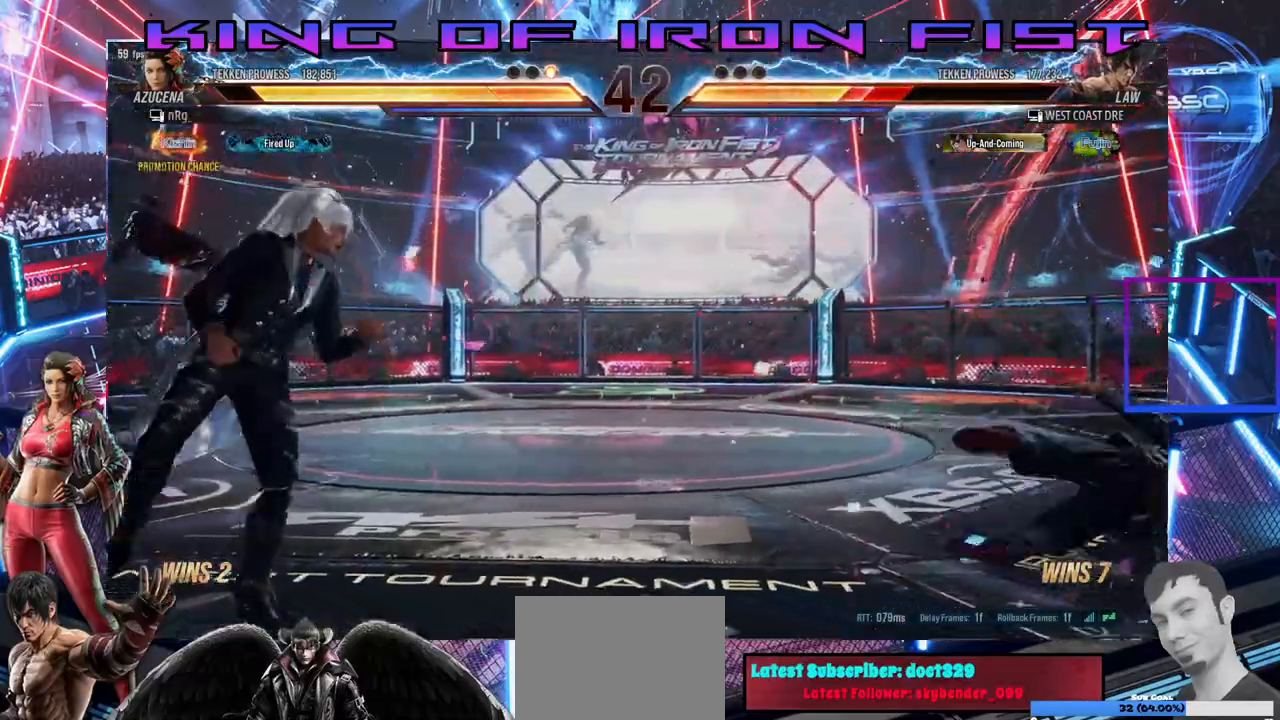
{"dt_ms": 1000, "buttons": ["CROSS", "CIRCLE", "DPAD_LEFT"], "right_stick": "center"}
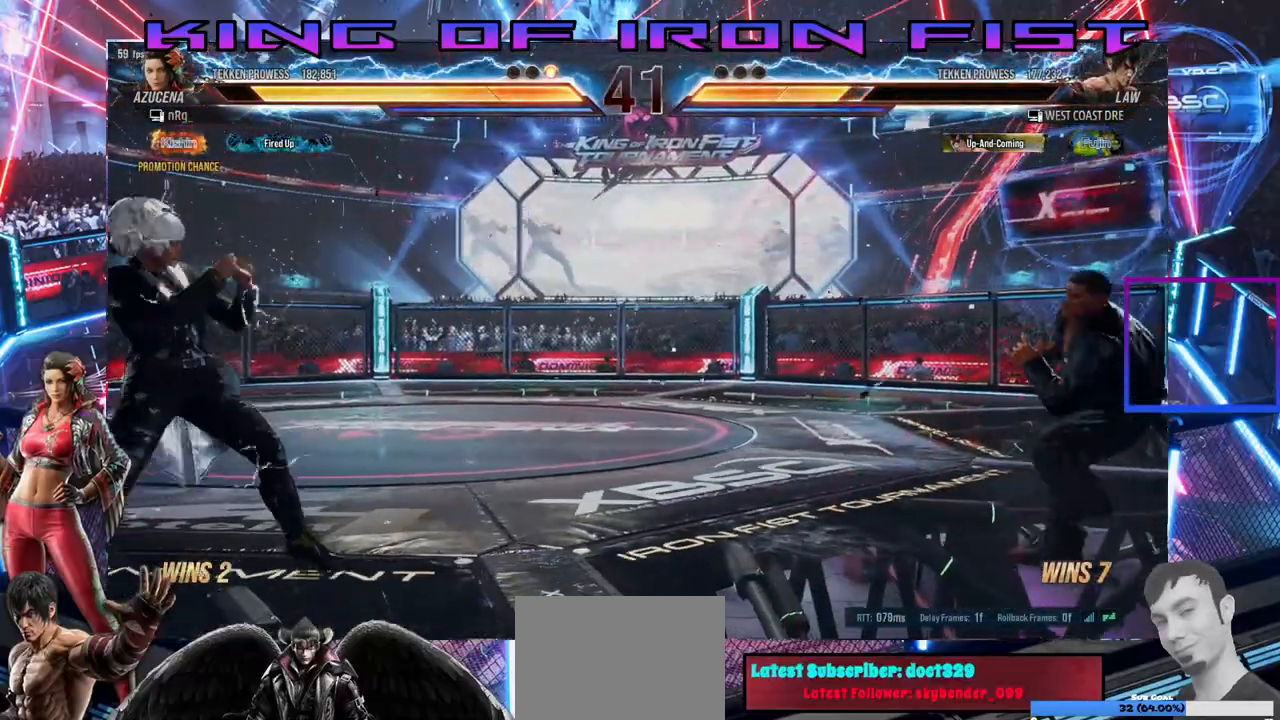
{"dt_ms": 1000, "buttons": [], "right_stick": "center"}
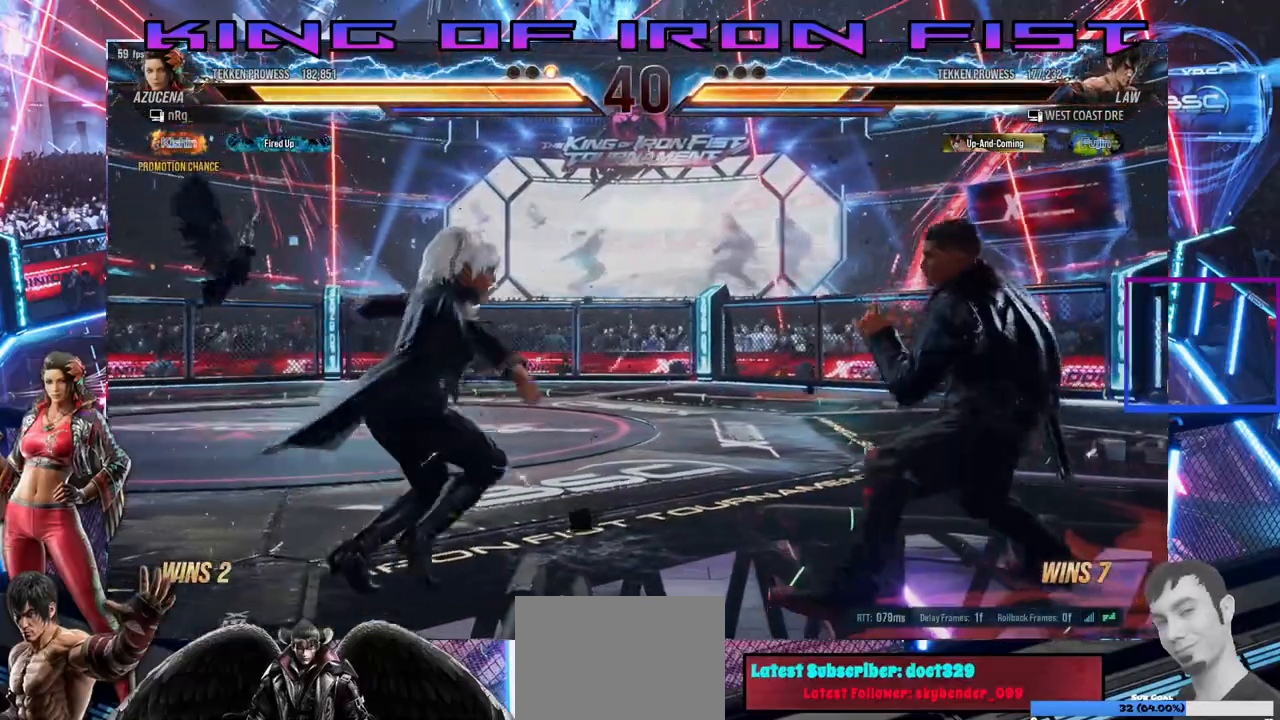
{"dt_ms": 500, "buttons": ["DPAD_LEFT"], "right_stick": "center", "events": [[33, "DPAD_LEFT", "down"], [150, "DPAD_LEFT", "up"], [183, "DPAD_LEFT", "down"], [317, "DPAD_LEFT", "up"], [383, "DPAD_DOWN", "down"], [400, "DPAD_LEFT", "down"], [483, "DPAD_DOWN", "up"]]}
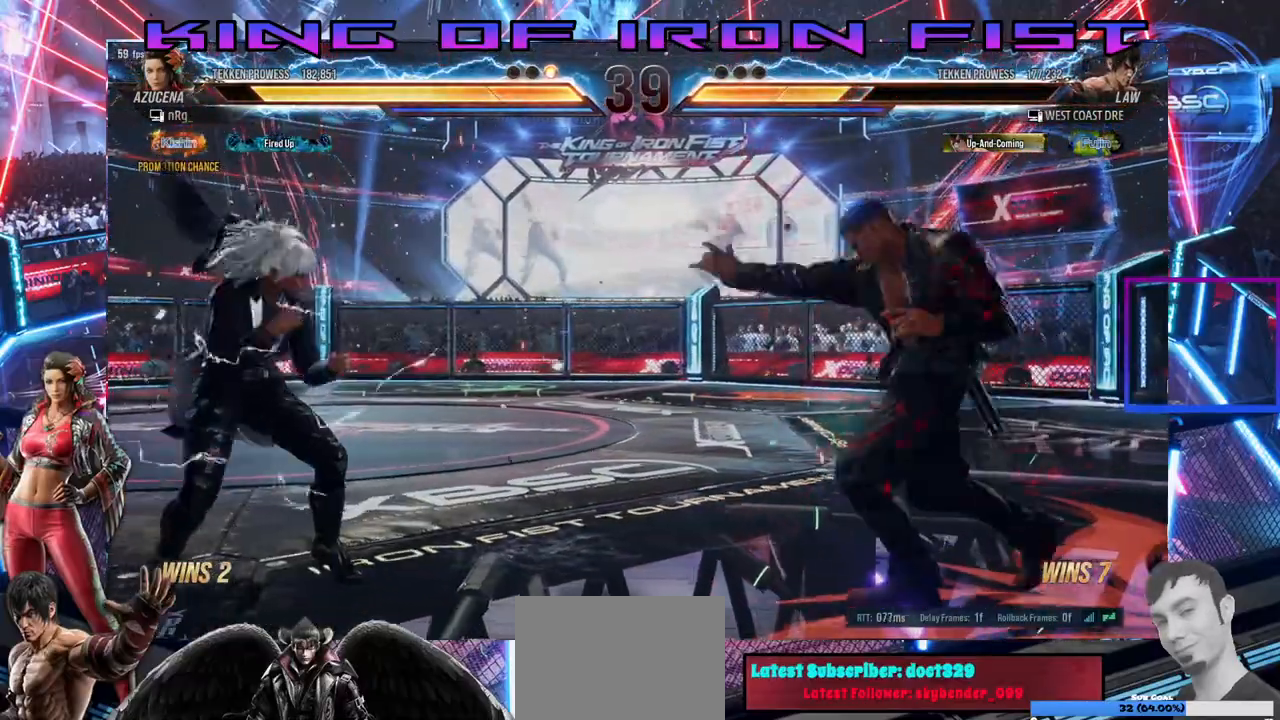
{"dt_ms": 500, "buttons": ["DPAD_DOWN", "DPAD_LEFT"], "right_stick": "center", "events": [[417, "DPAD_DOWN", "down"]]}
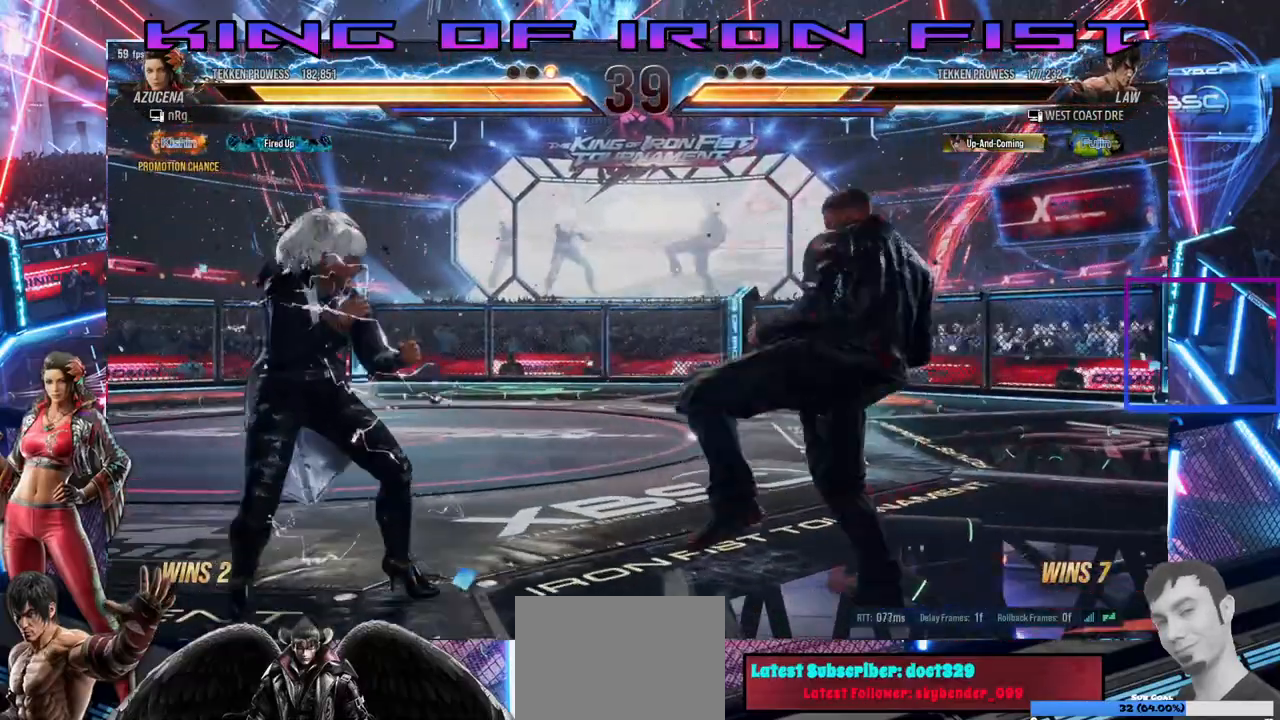
{"dt_ms": 500, "buttons": [], "right_stick": "center", "events": [[67, "DPAD_DOWN", "up"], [83, "DPAD_LEFT", "up"], [150, "DPAD_LEFT", "down"], [250, "DPAD_LEFT", "up"], [350, "DPAD_DOWN", "down"], [400, "DPAD_DOWN", "up"], [400, "DPAD_RIGHT", "down"], [483, "DPAD_RIGHT", "up"]]}